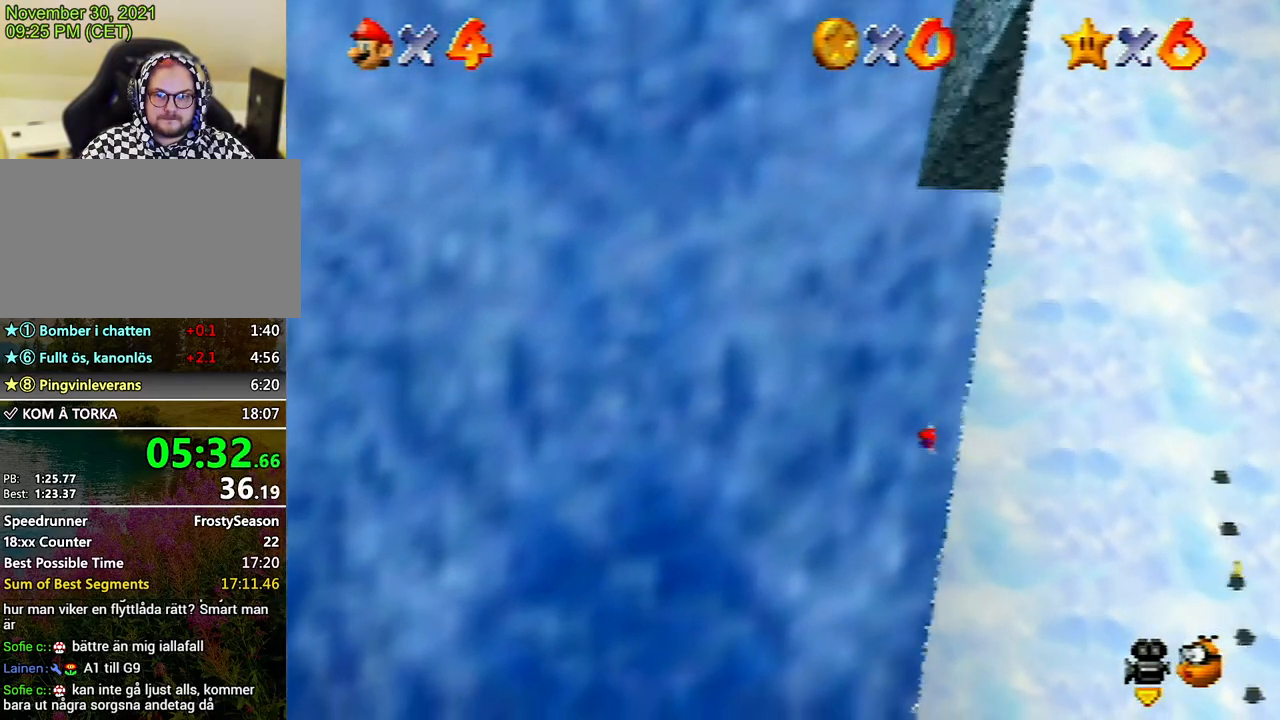
Gameplay with a controller (Nintendo layout); each line is a JSON object with the inputs held at the frame after it. "events" lists button and stick changes between this image and that frame as [ms after this image, input, new state], when the widget could be followed in between. Not read: L3 R3.
{"buttons": [], "left_stick": "up-right", "events": []}
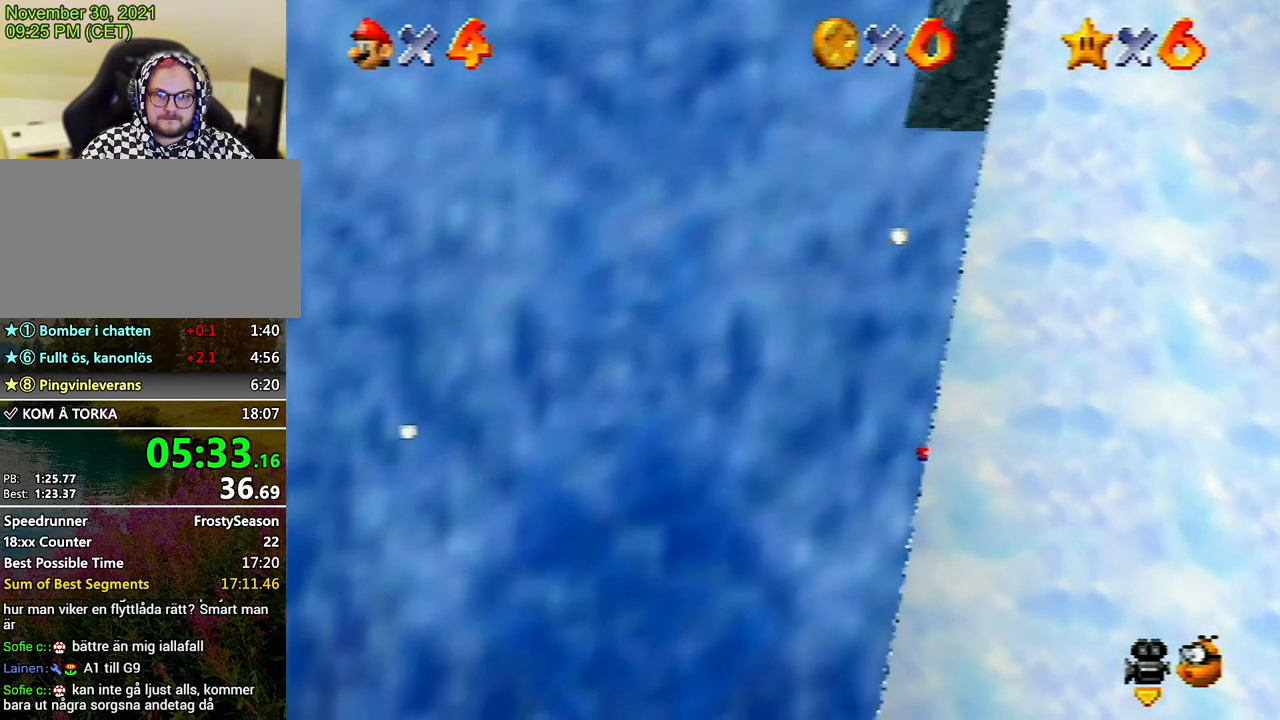
{"buttons": ["B"], "left_stick": "up-right", "events": [[367, "B", "down"]]}
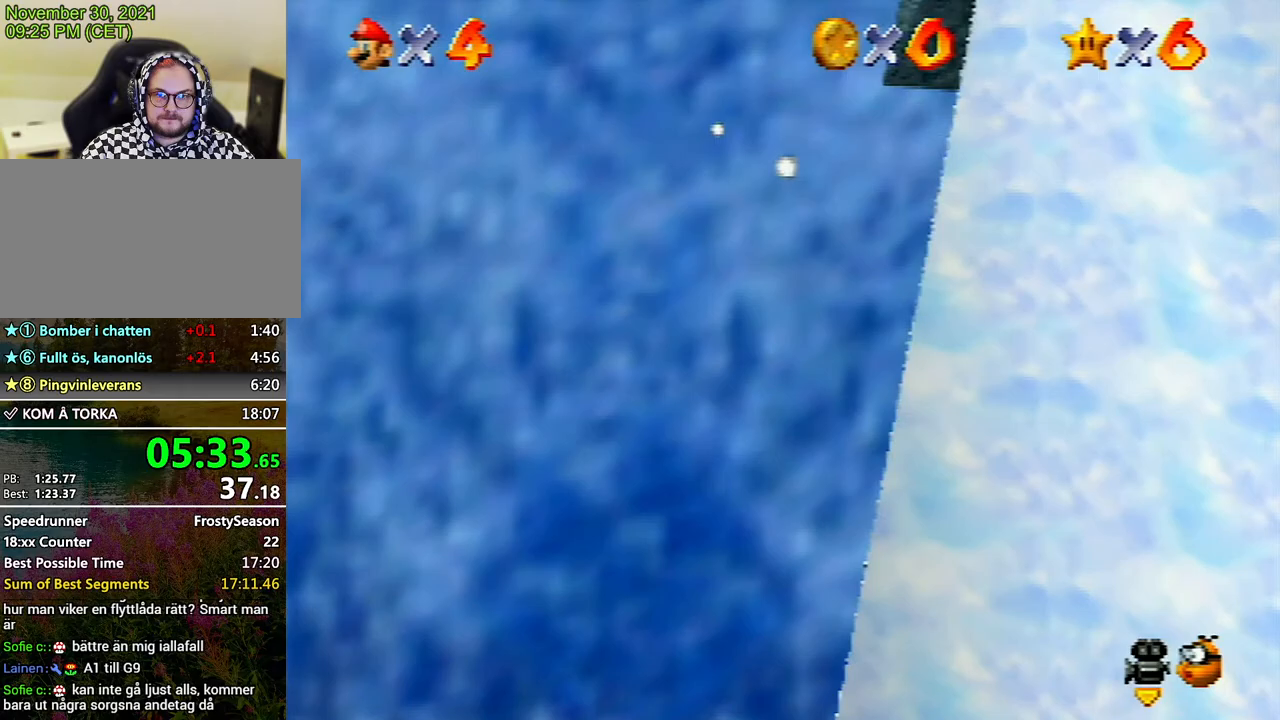
{"buttons": [], "left_stick": "up-right", "events": [[33, "B", "up"], [367, "R1", "down"], [433, "R1", "up"]]}
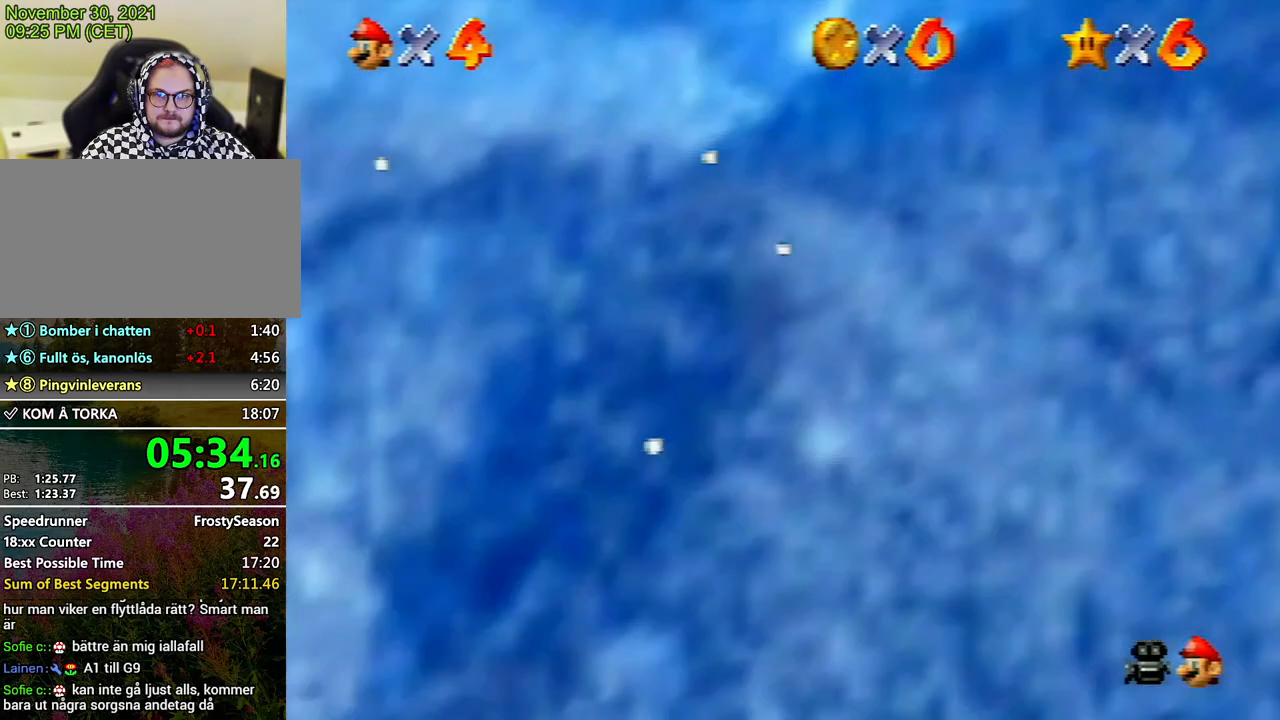
{"buttons": [], "left_stick": "up-right", "events": [[33, "R1", "down"], [100, "R1", "up"]]}
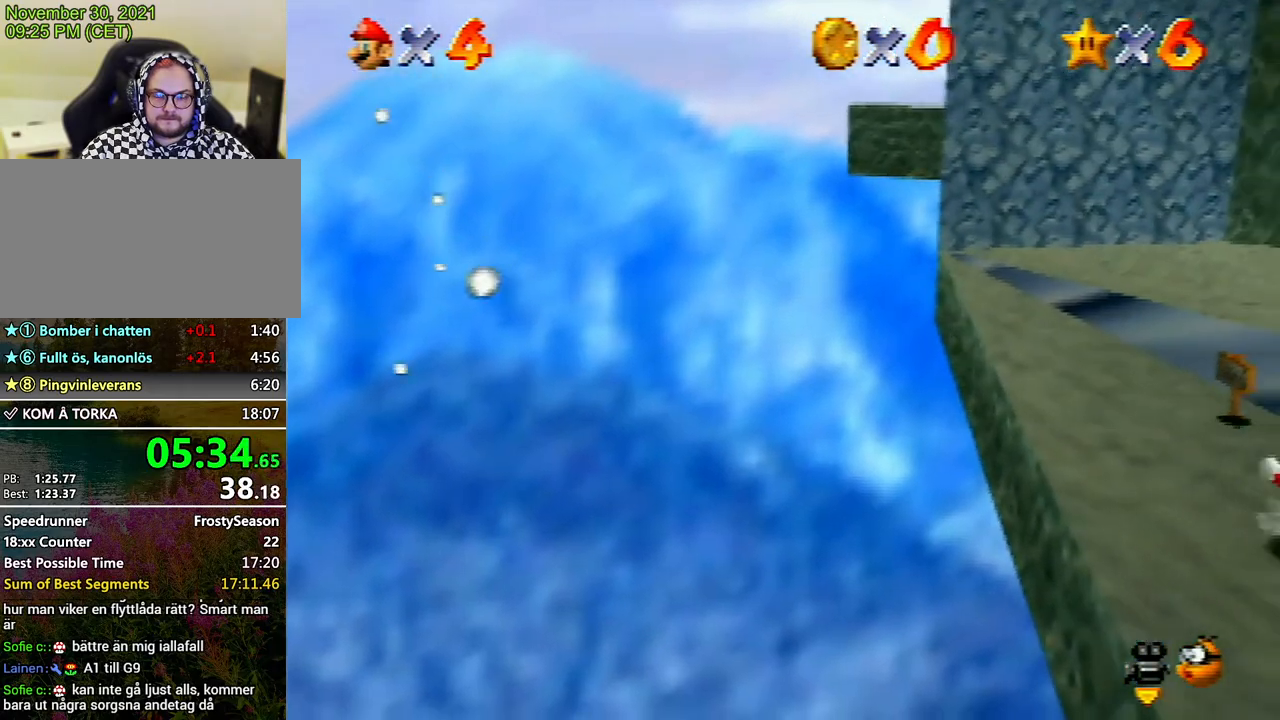
{"buttons": [], "left_stick": "right", "events": [[133, "left_stick", "right"]]}
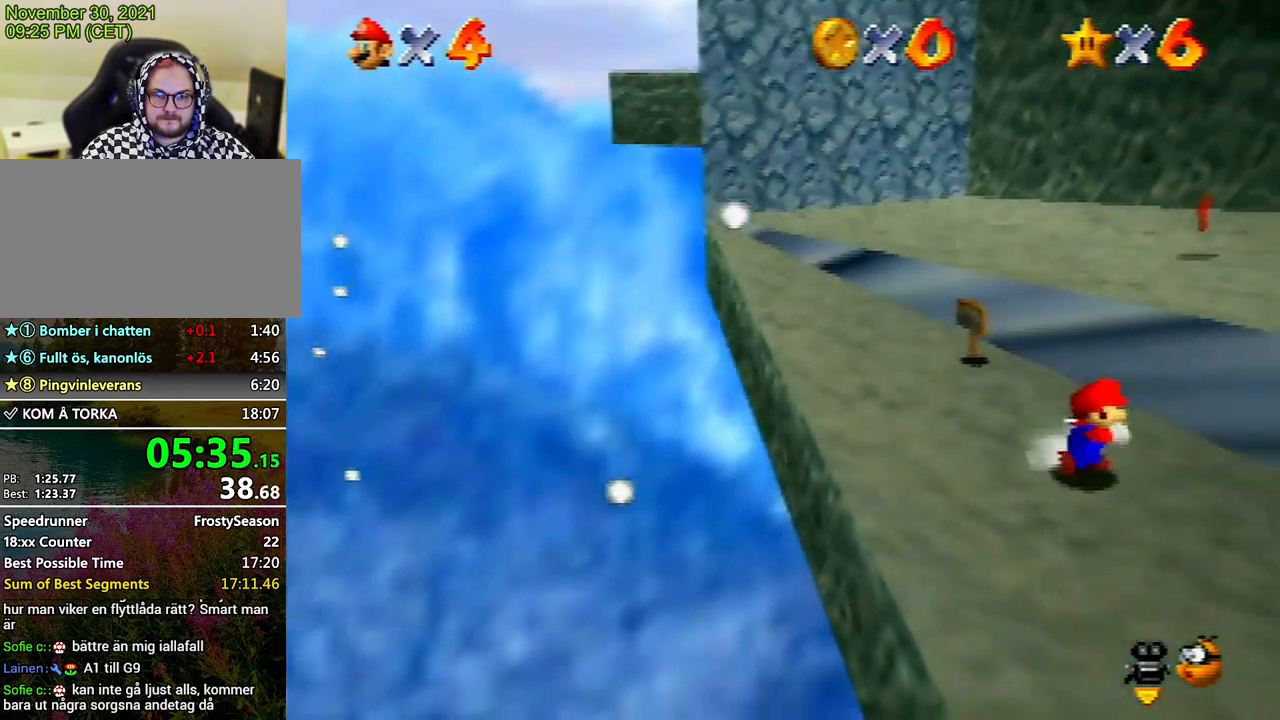
{"buttons": ["A", "Z"], "left_stick": "right", "events": [[100, "Z", "down"], [167, "A", "down"]]}
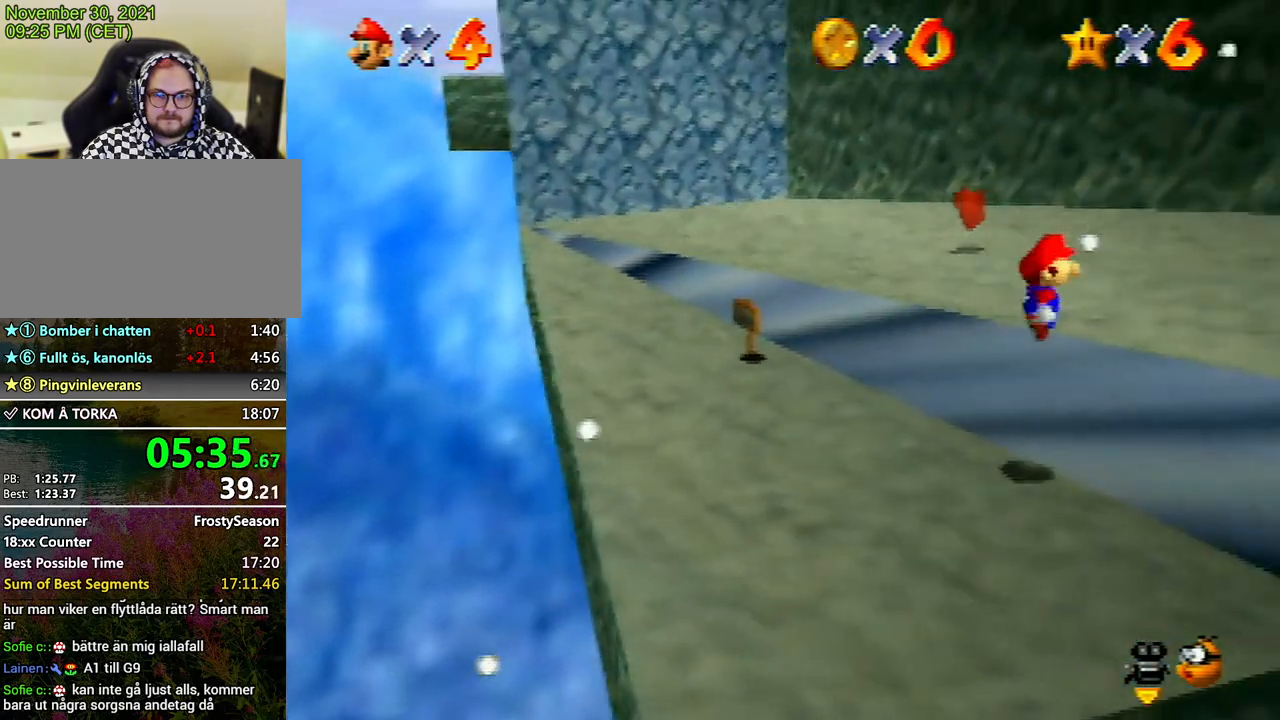
{"buttons": [], "left_stick": "right", "events": [[133, "A", "up"], [133, "Z", "up"]]}
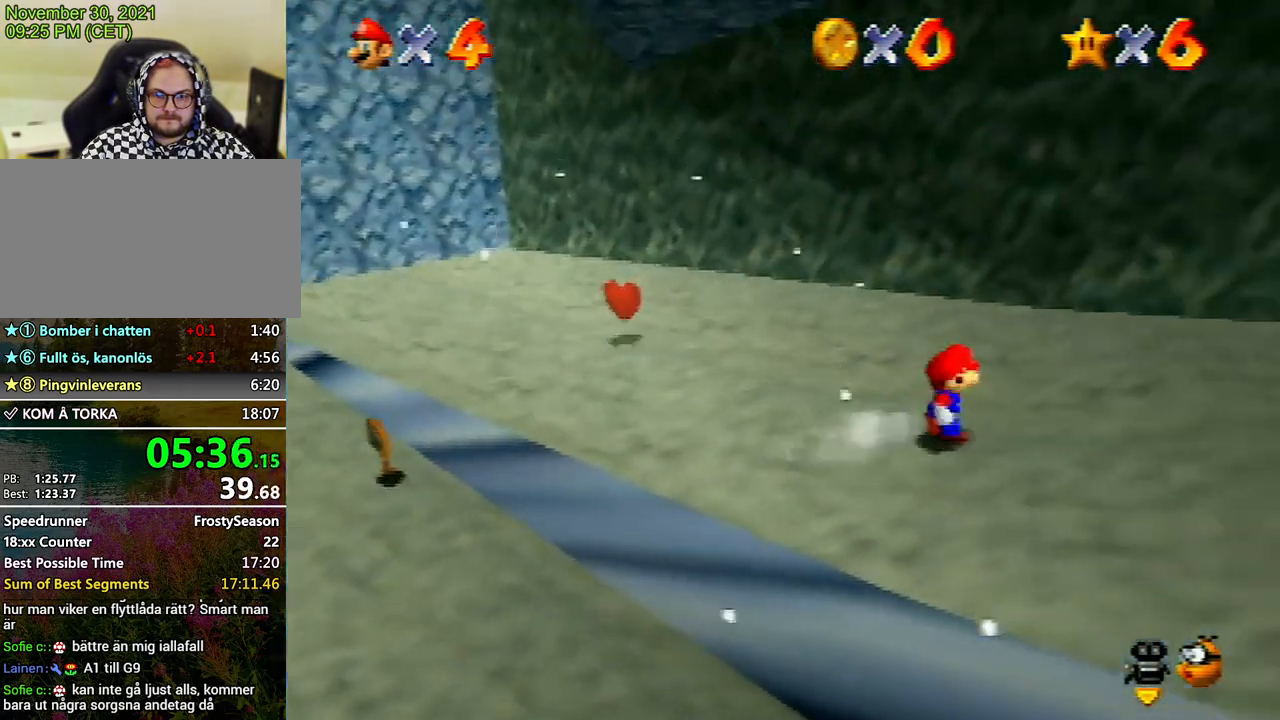
{"buttons": [], "left_stick": "right", "events": []}
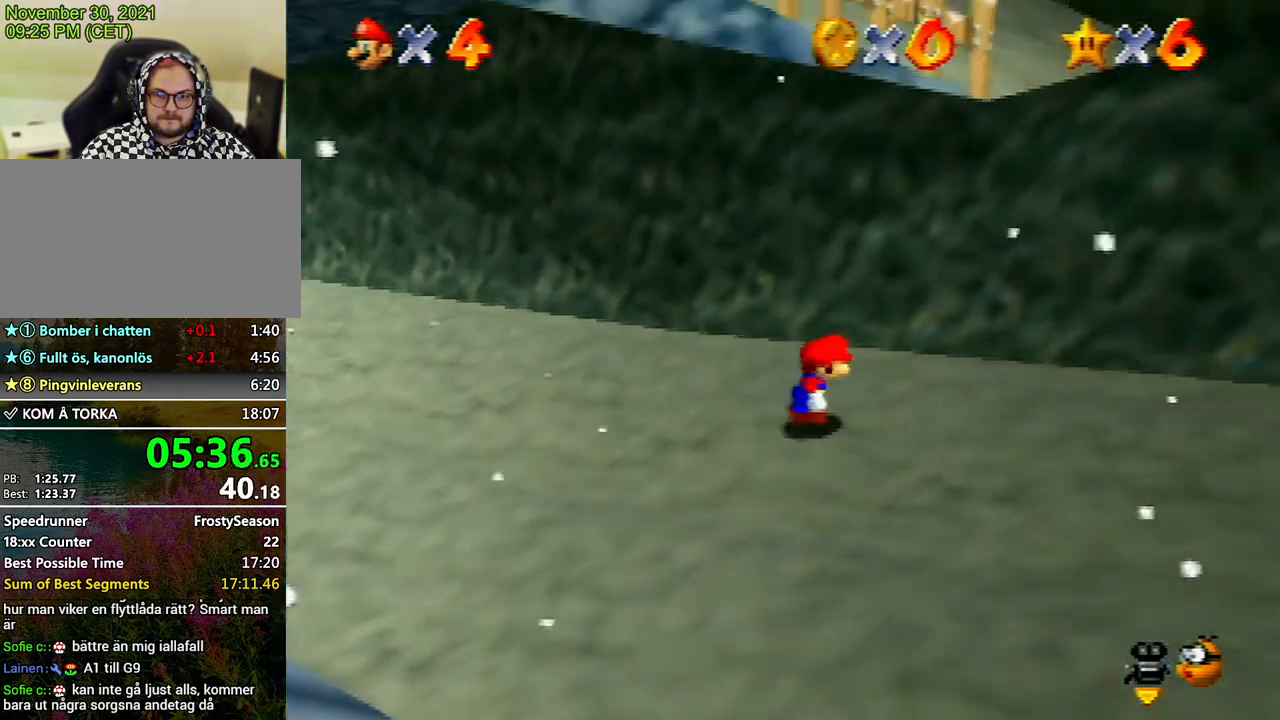
{"buttons": [], "left_stick": "right", "events": []}
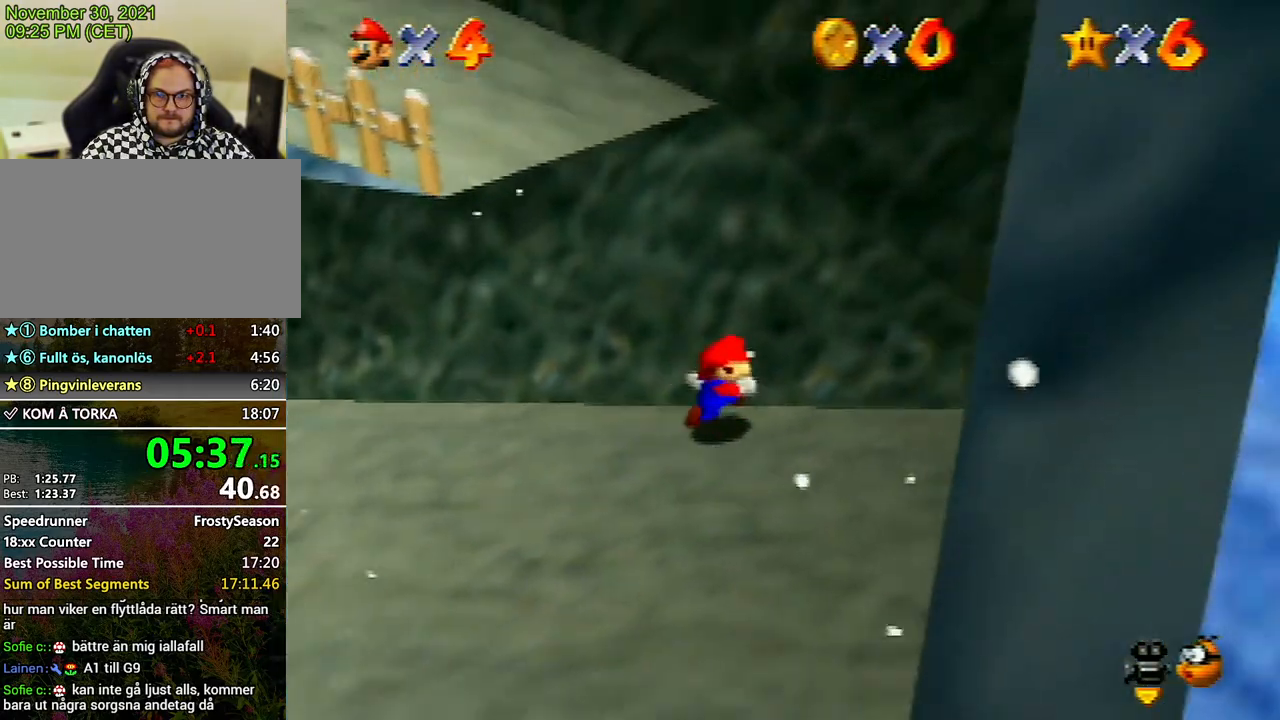
{"buttons": [], "left_stick": "up-left", "events": [[200, "left_stick", "up-left"], [333, "A", "down"], [467, "A", "up"]]}
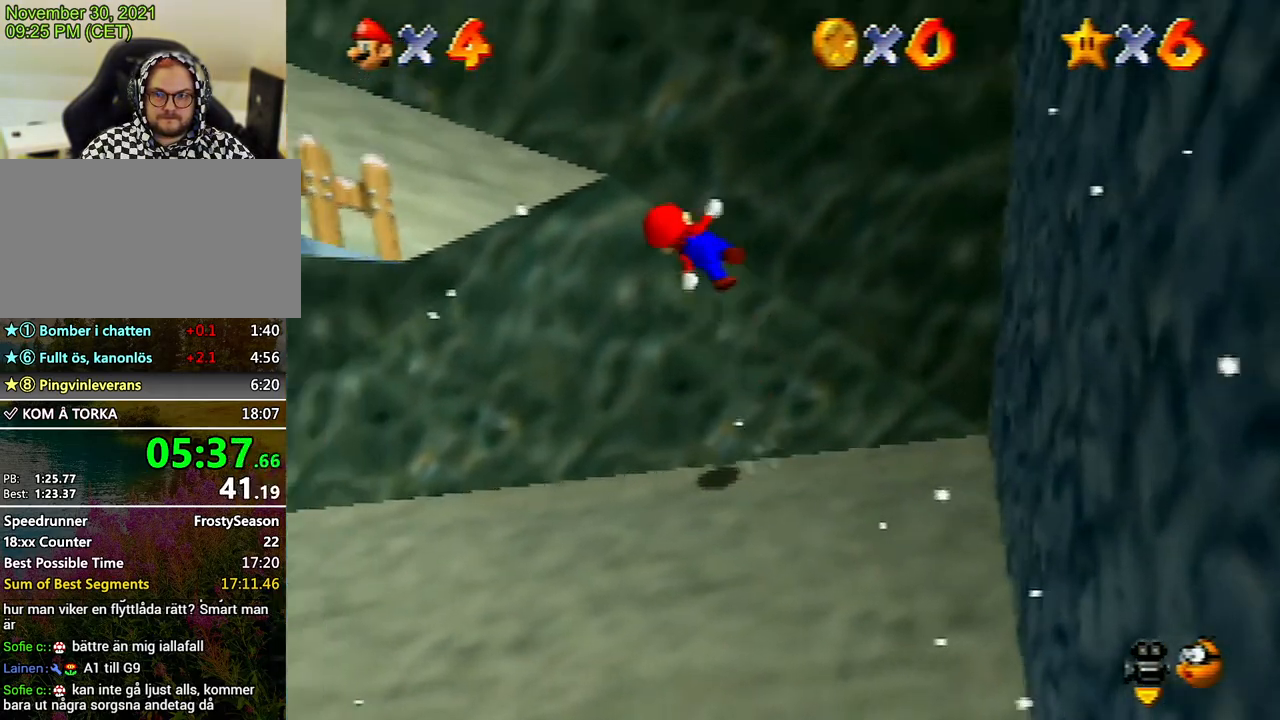
{"buttons": [], "left_stick": "left", "events": [[300, "left_stick", "left"]]}
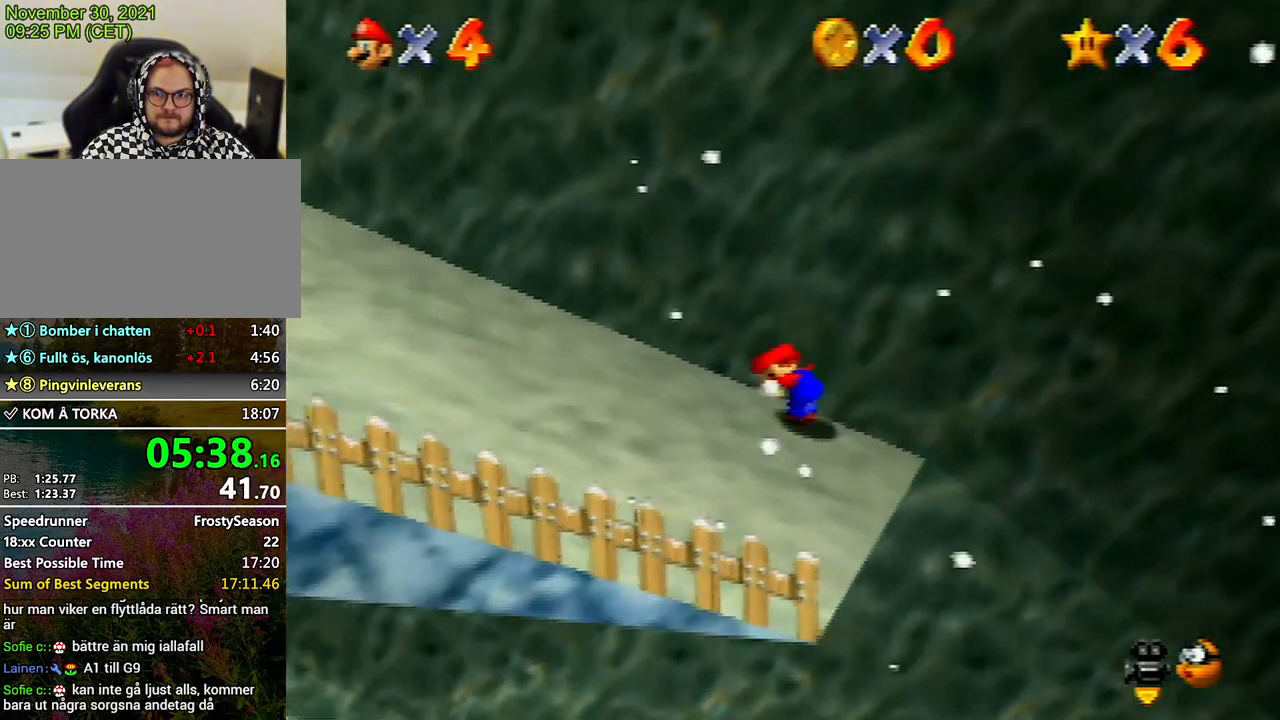
{"buttons": [], "left_stick": "up-right", "events": [[267, "left_stick", "down-left"], [400, "left_stick", "down-right"], [467, "left_stick", "up-right"]]}
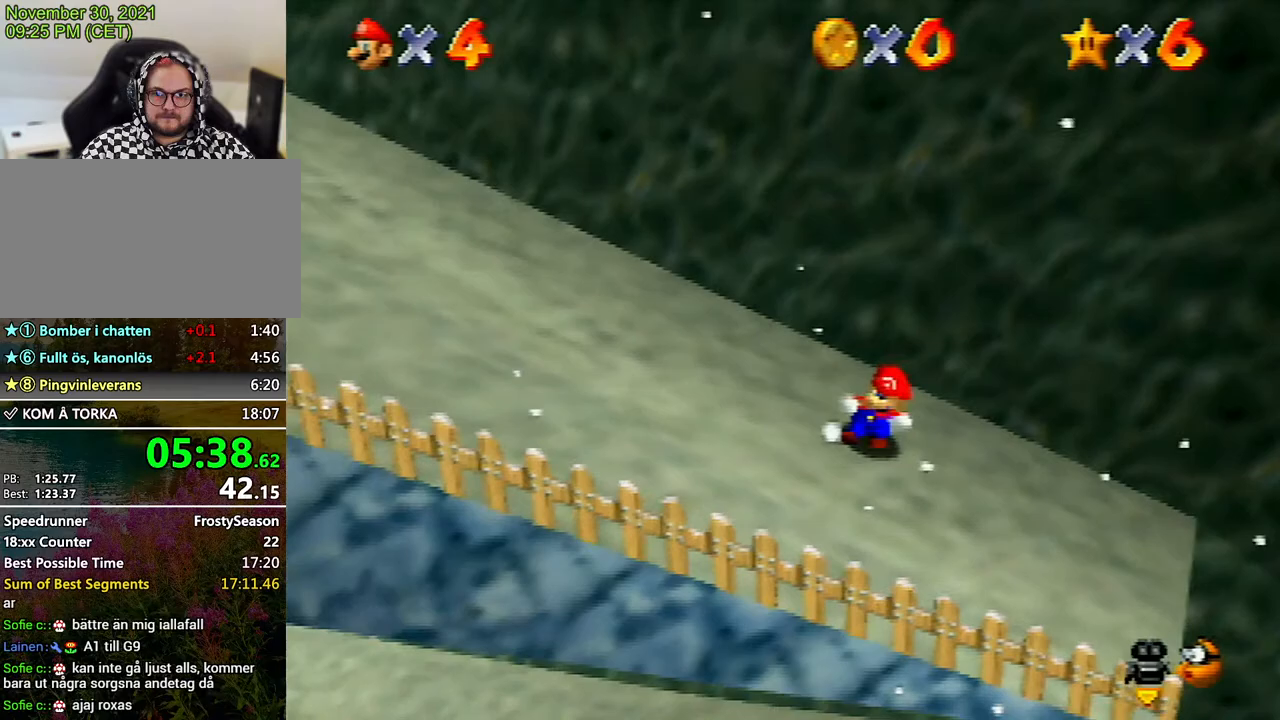
{"buttons": [], "left_stick": "up-right", "events": [[67, "A", "down"], [433, "A", "up"]]}
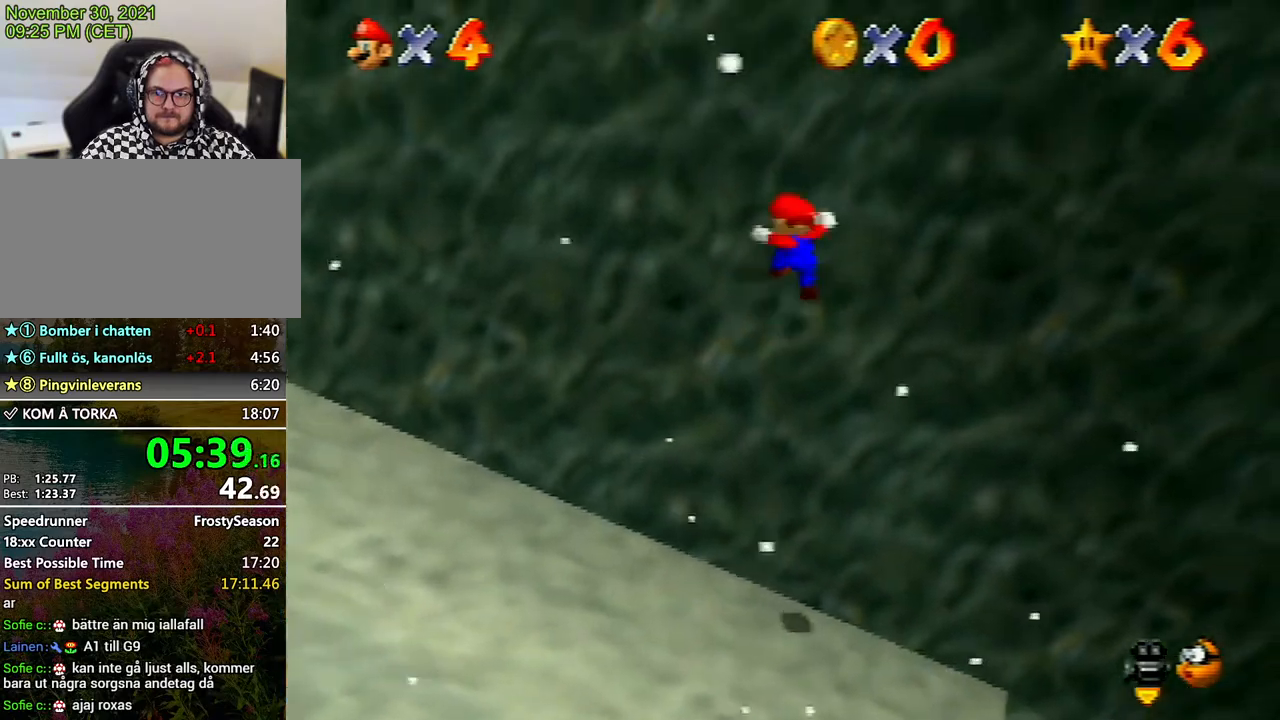
{"buttons": ["A"], "left_stick": "up-right", "events": [[67, "A", "down"], [67, "left_stick", "down-right"], [267, "left_stick", "up-right"], [300, "A", "up"], [367, "A", "down"]]}
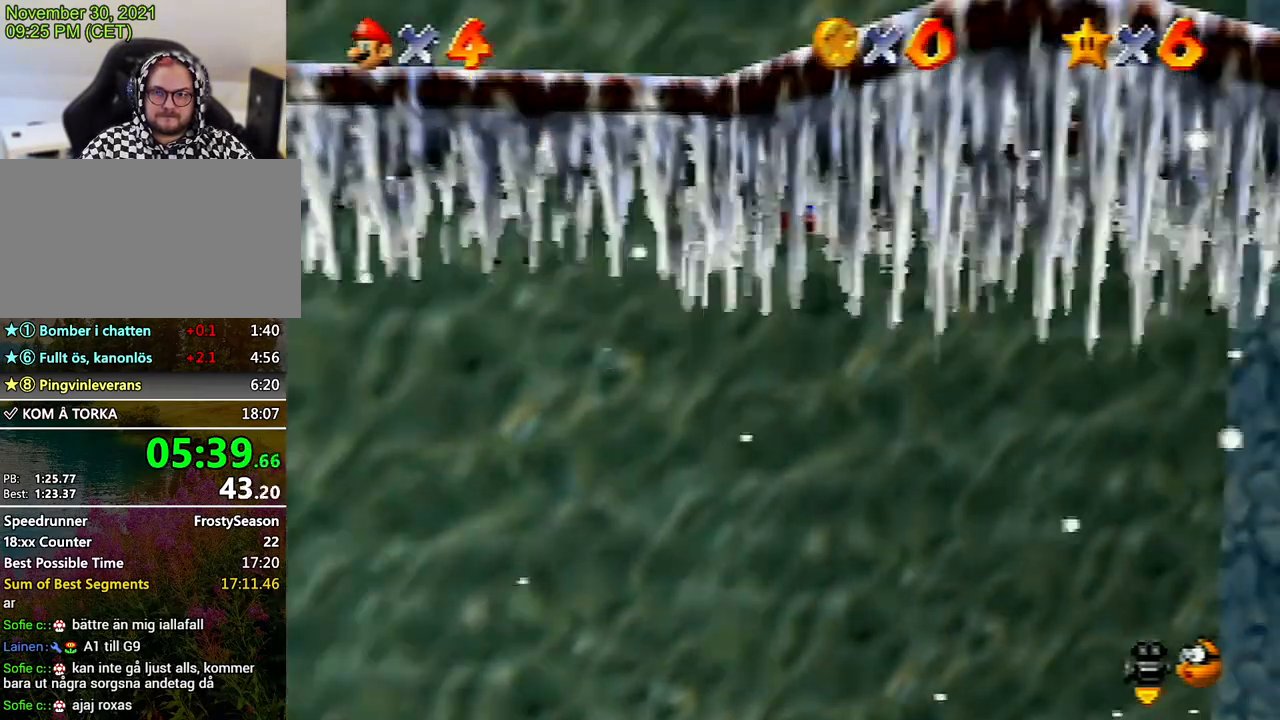
{"buttons": [], "left_stick": "right", "events": [[33, "A", "up"], [67, "A", "down"], [67, "left_stick", "right"], [333, "A", "up"]]}
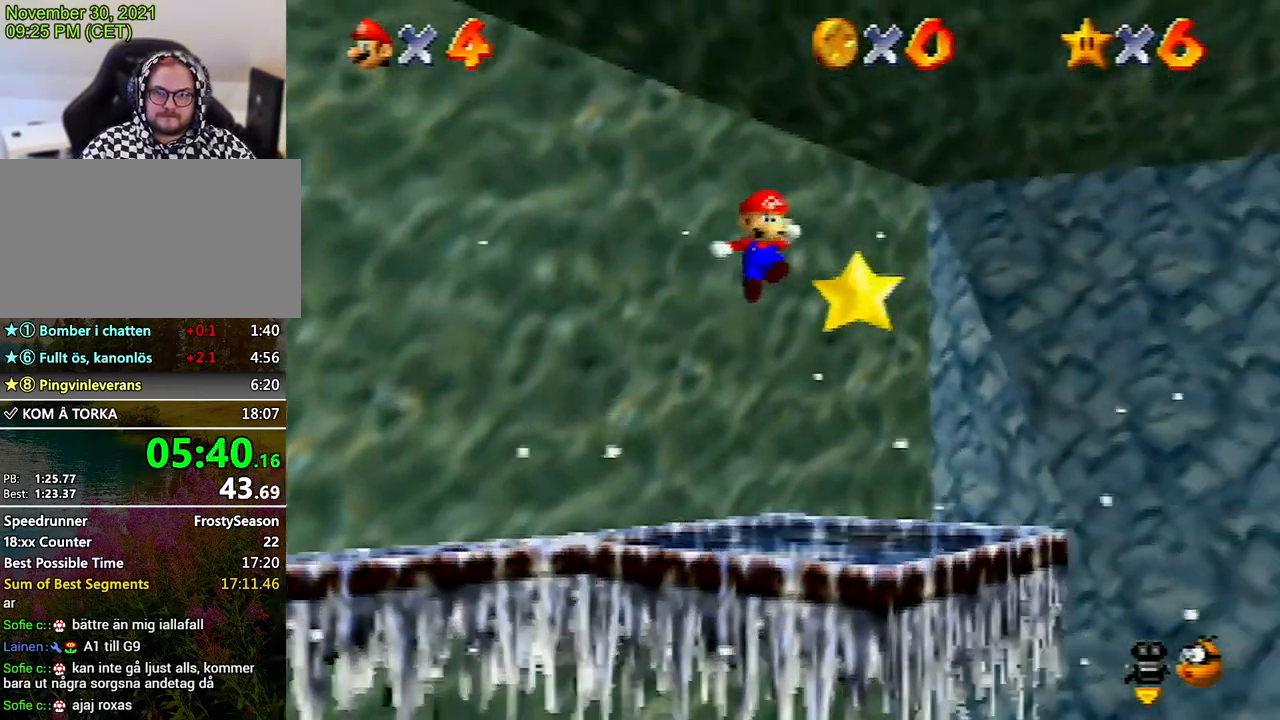
{"buttons": [], "left_stick": "center", "events": [[233, "left_stick", "center"]]}
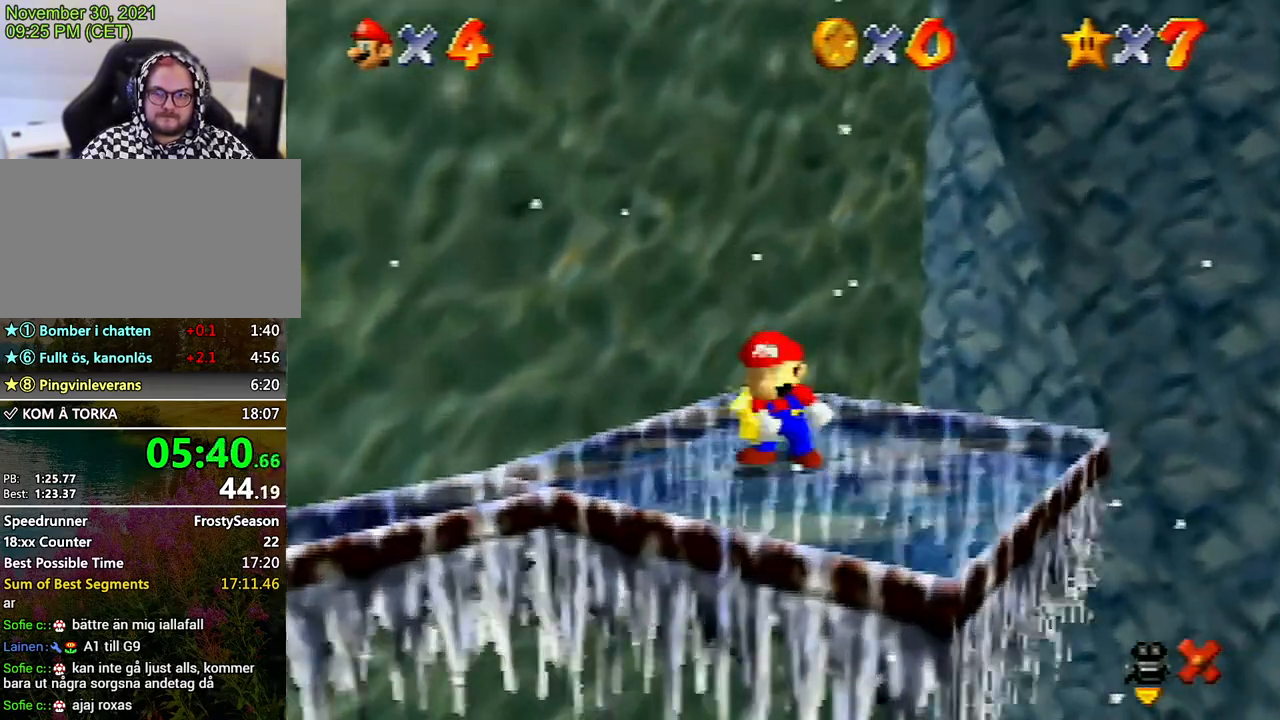
{"buttons": [], "left_stick": "center", "events": []}
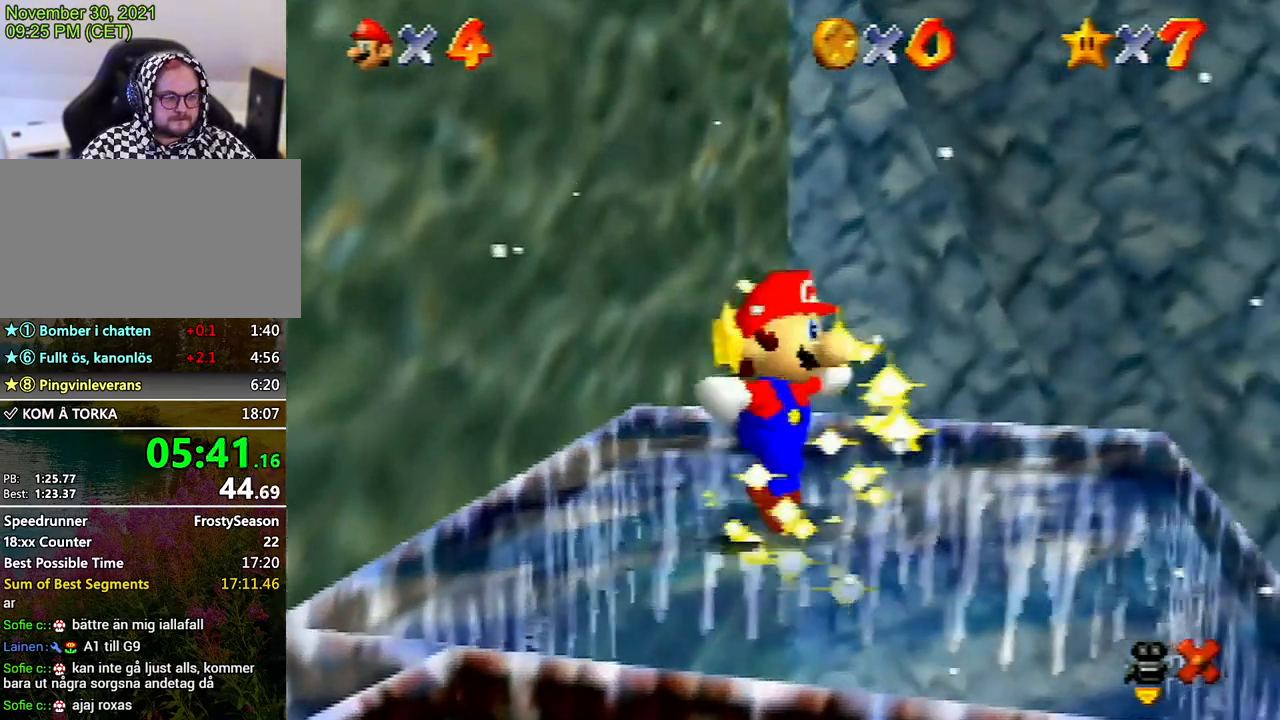
{"buttons": [], "left_stick": "center", "events": []}
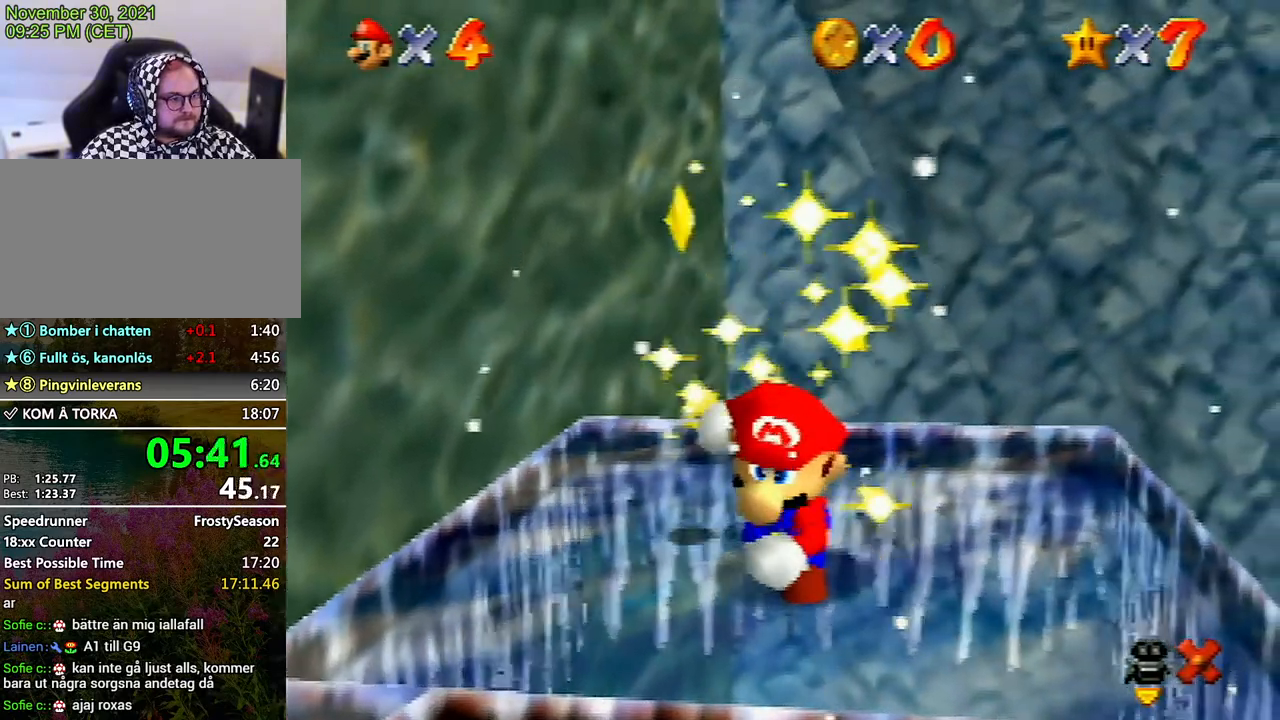
{"buttons": [], "left_stick": "center", "events": []}
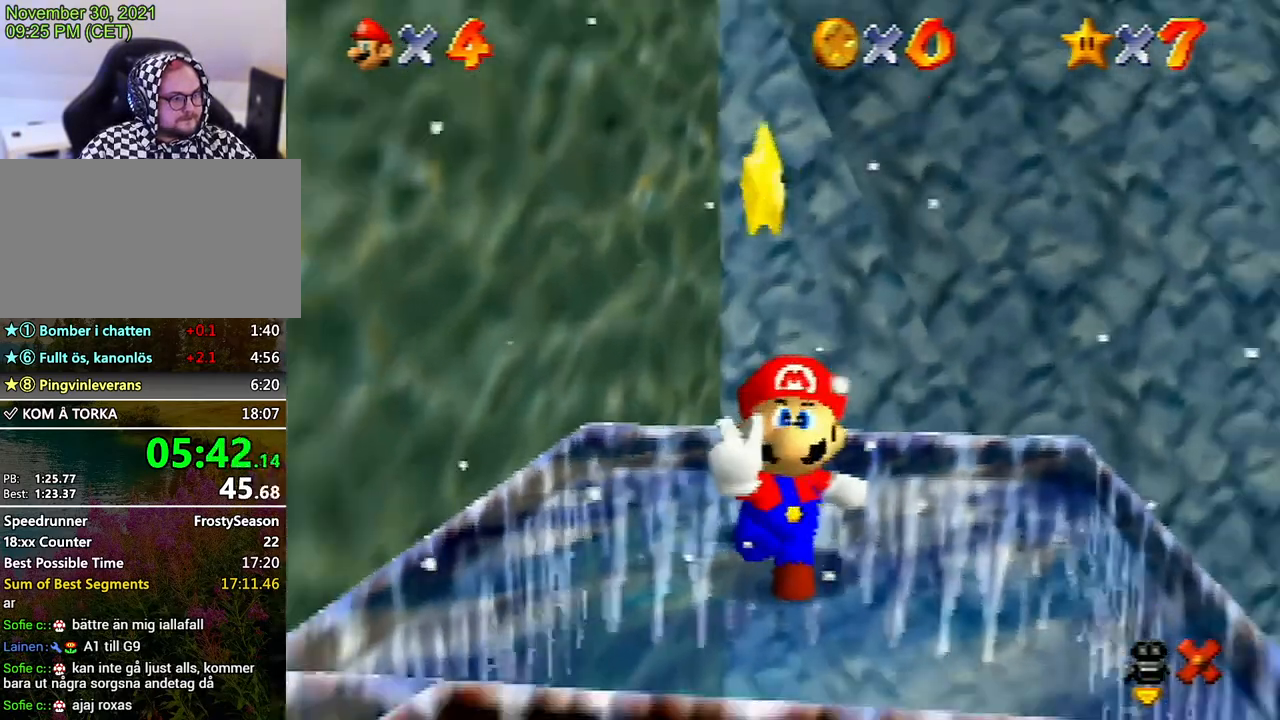
{"buttons": [], "left_stick": "center", "events": []}
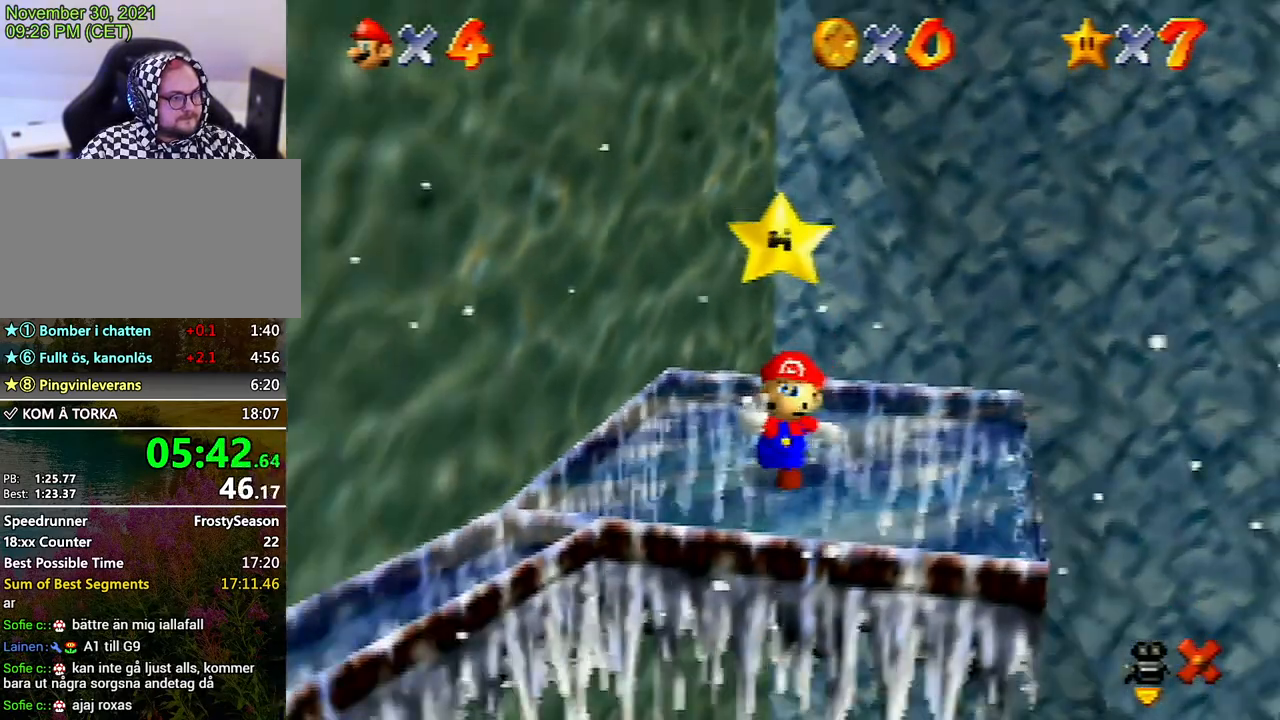
{"buttons": [], "left_stick": "center", "events": []}
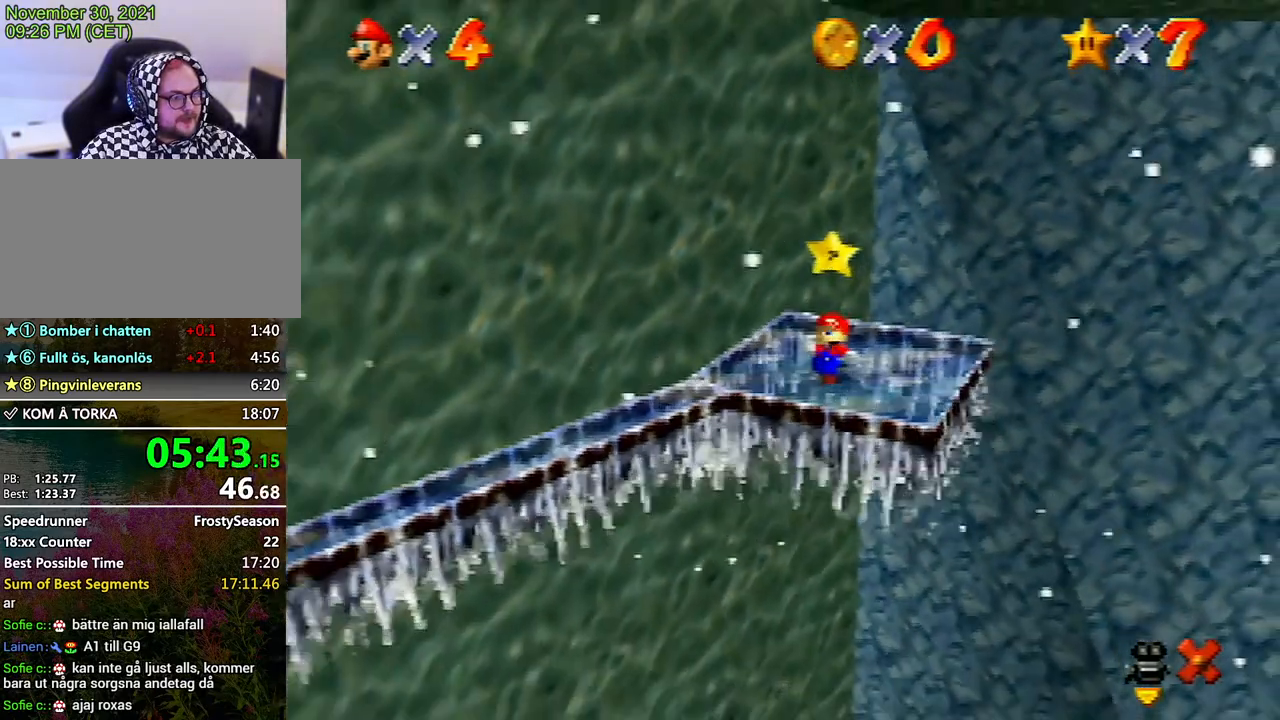
{"buttons": [], "left_stick": "center", "events": [[433, "A", "down"], [467, "A", "up"]]}
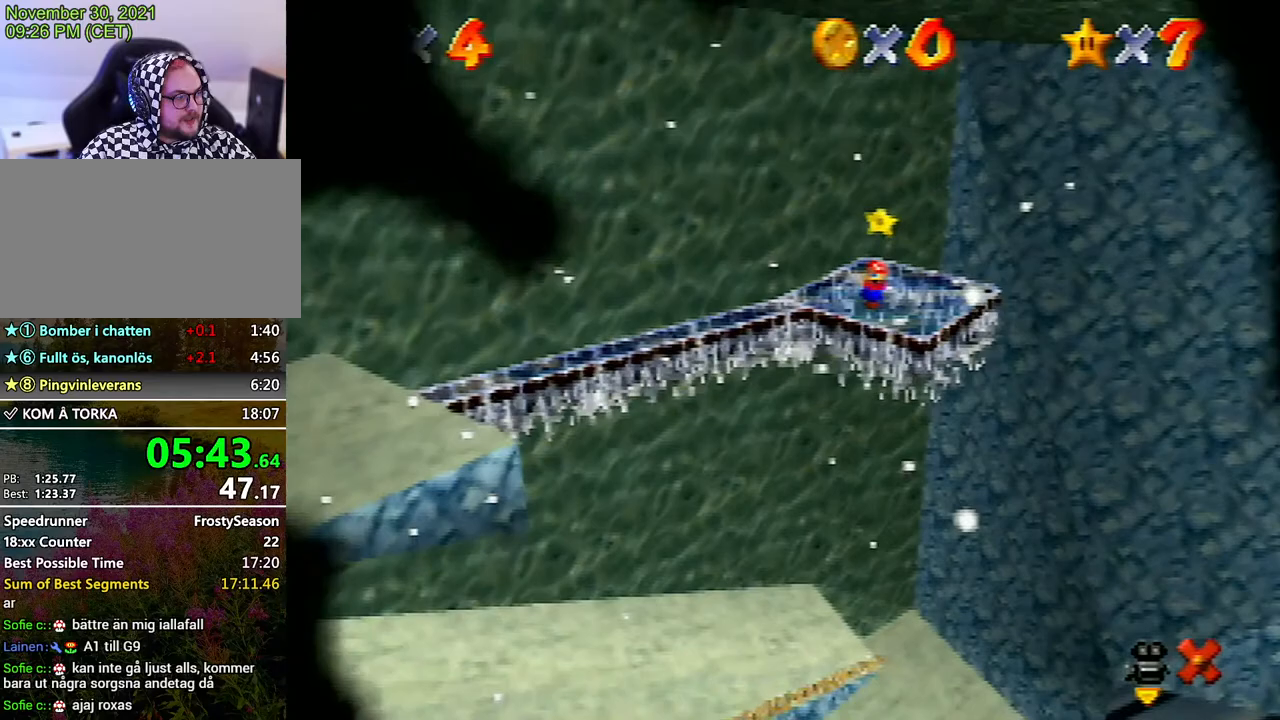
{"buttons": ["A"], "left_stick": "center", "events": [[300, "A", "down"], [400, "A", "up"], [500, "A", "down"]]}
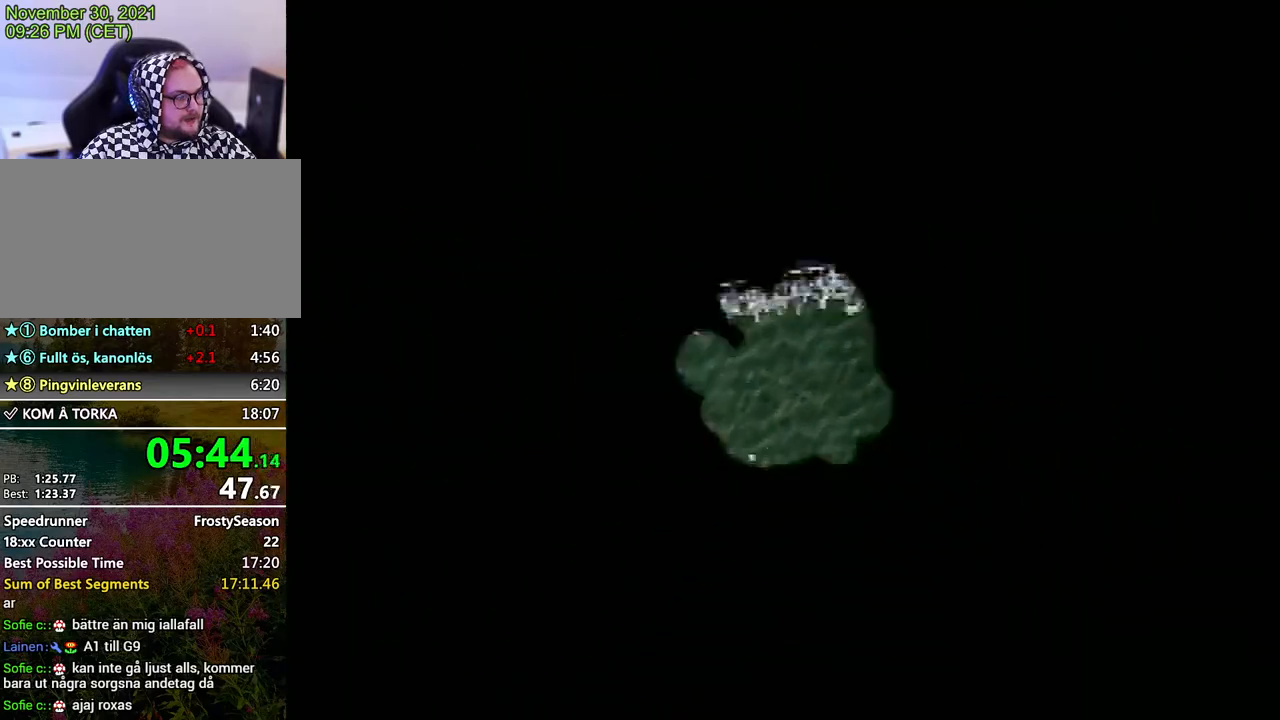
{"buttons": [], "left_stick": "center", "events": [[67, "A", "up"]]}
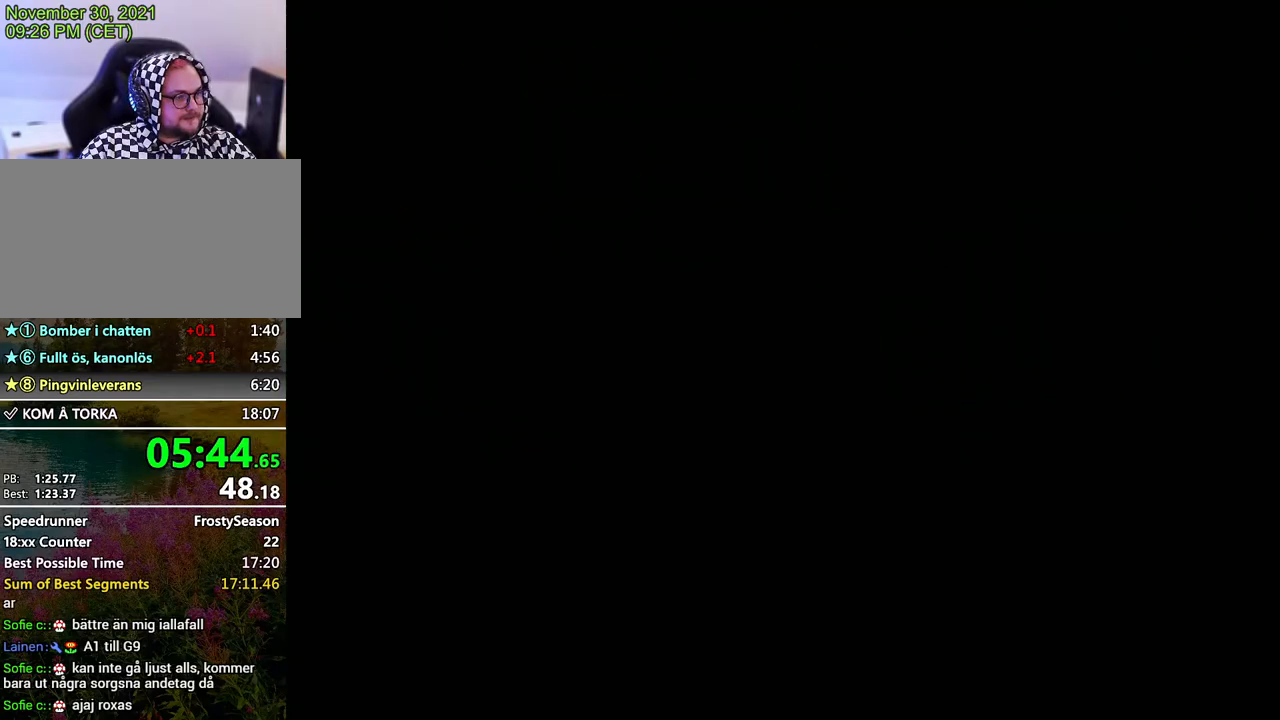
{"buttons": ["A"], "left_stick": "center", "events": [[133, "A", "down"], [233, "A", "up"], [333, "A", "down"], [400, "A", "up"], [500, "A", "down"]]}
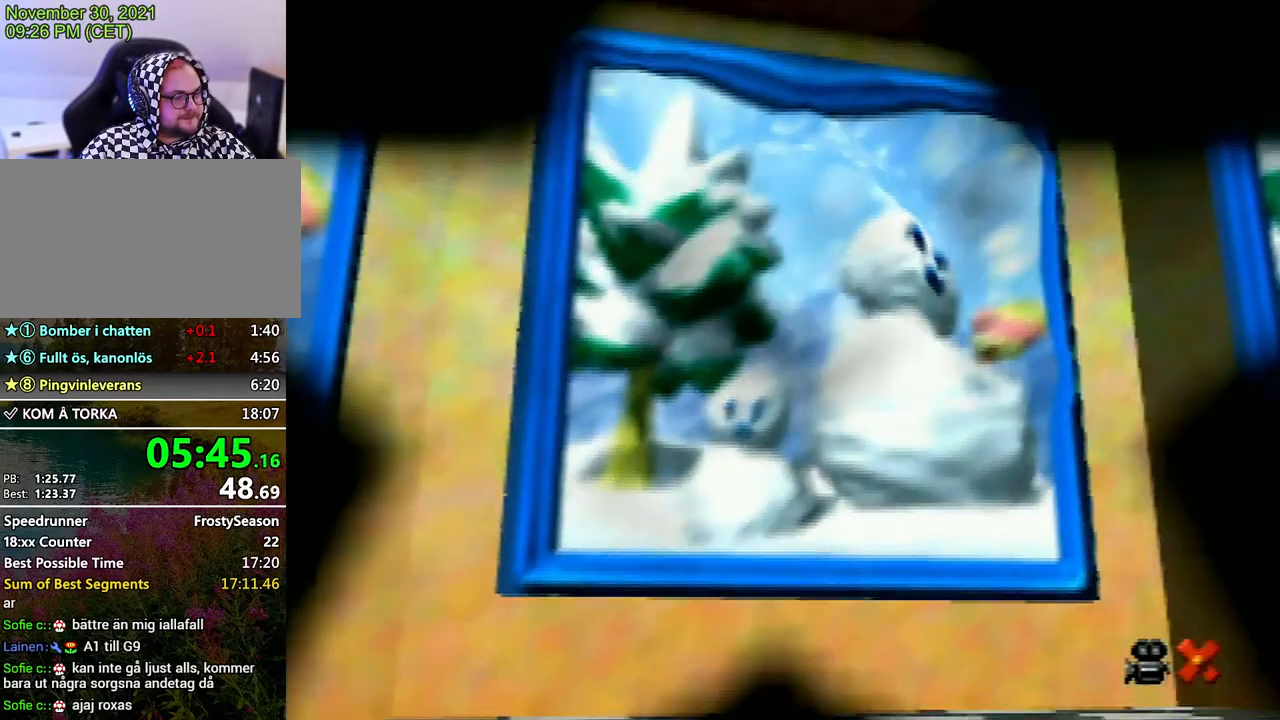
{"buttons": ["A"], "left_stick": "center", "events": [[33, "A", "up"], [133, "A", "down"], [233, "A", "up"], [300, "A", "down"], [367, "A", "up"], [500, "A", "down"]]}
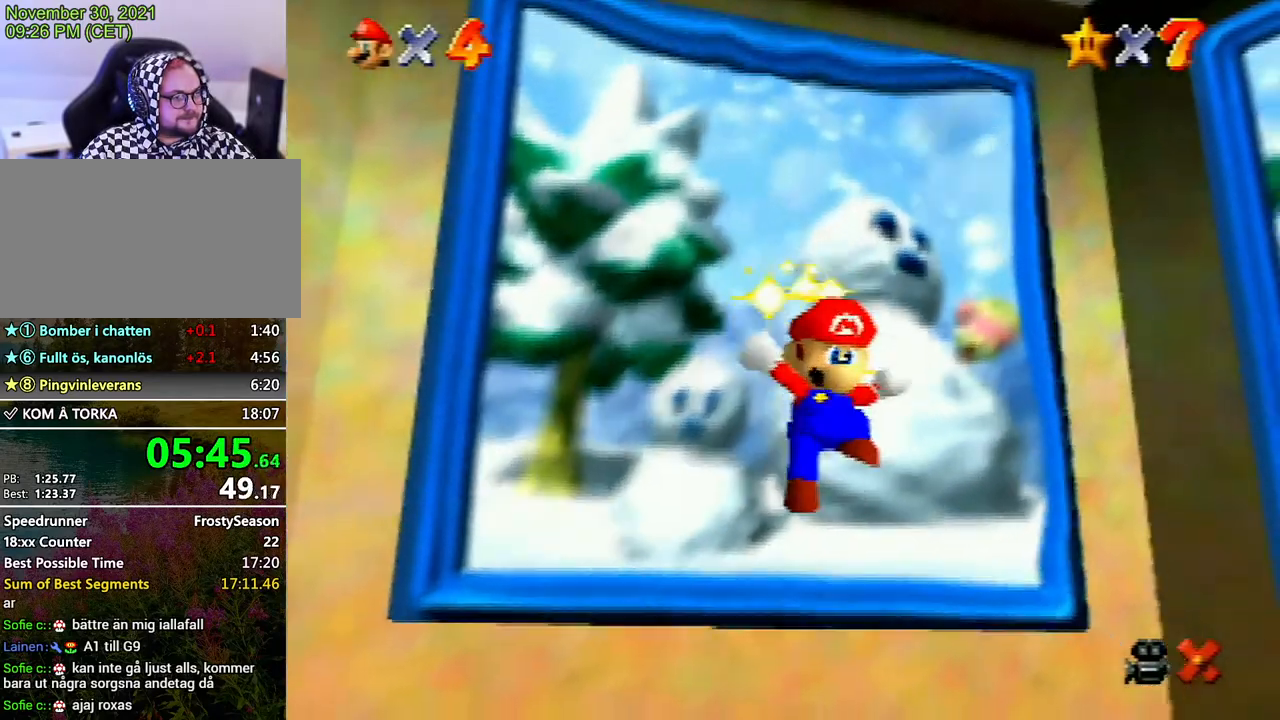
{"buttons": ["A"], "left_stick": "center", "events": [[33, "A", "up"], [133, "A", "down"], [233, "A", "up"], [367, "A", "down"], [433, "A", "up"], [500, "A", "down"]]}
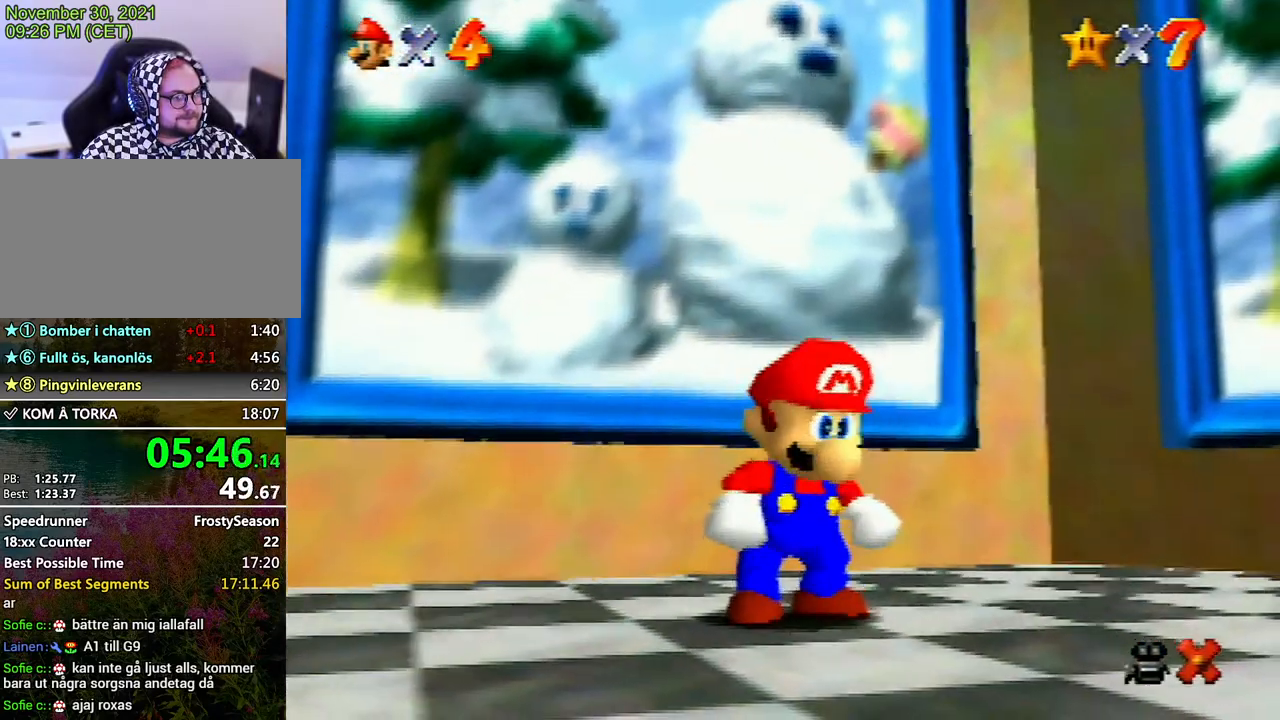
{"buttons": ["A"], "left_stick": "center", "events": [[33, "A", "up"], [300, "A", "down"], [367, "A", "up"], [467, "A", "down"]]}
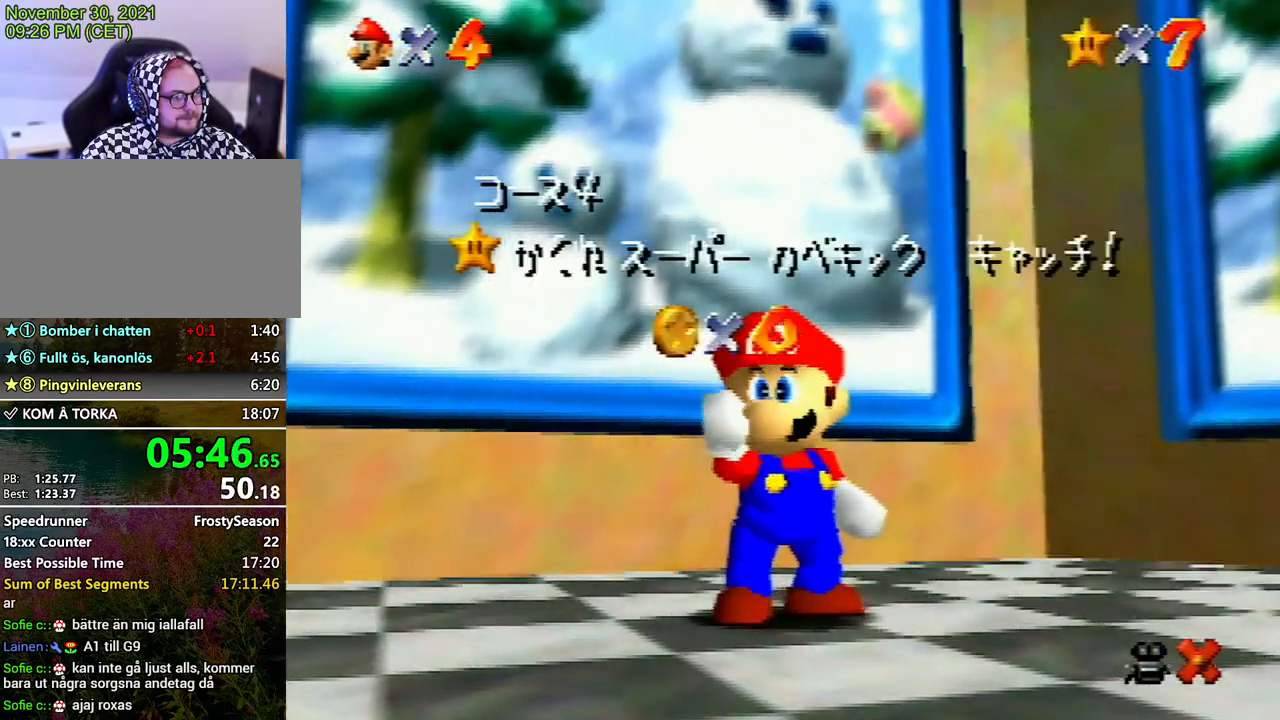
{"buttons": ["A"], "left_stick": "center", "events": [[100, "A", "up"], [300, "A", "down"], [400, "A", "up"], [467, "A", "down"]]}
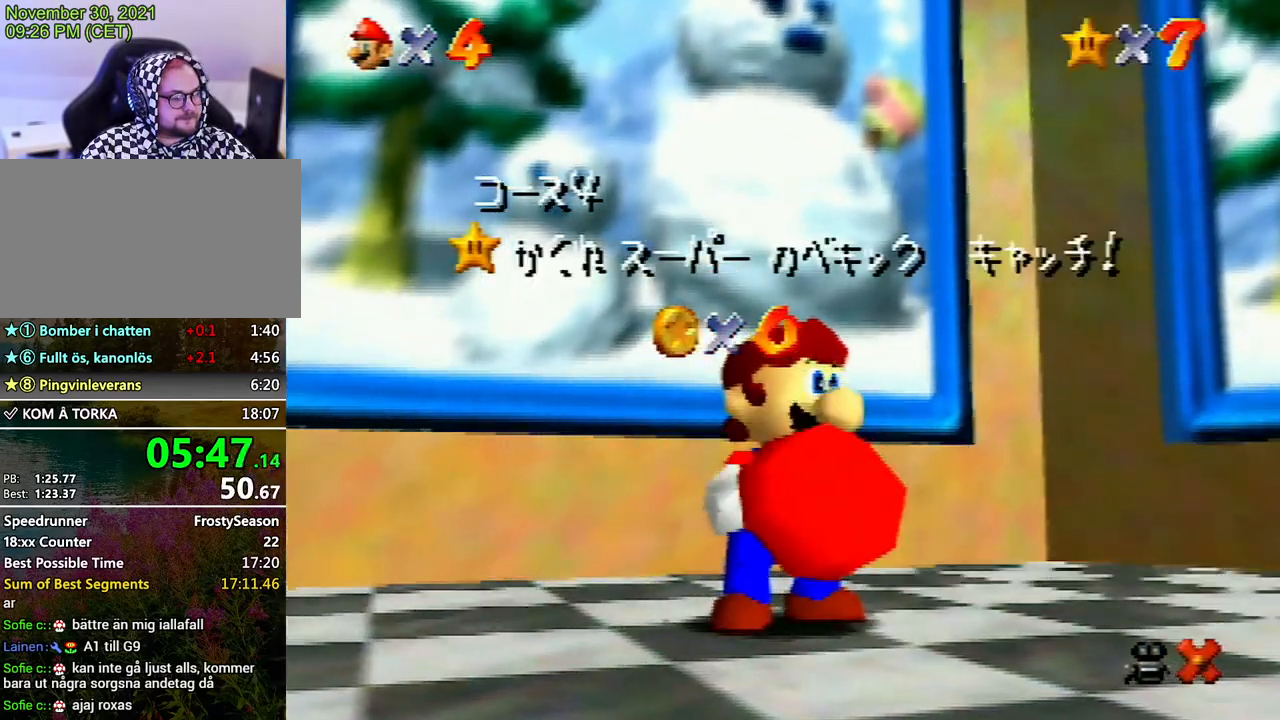
{"buttons": ["A"], "left_stick": "center", "events": [[33, "A", "up"], [100, "A", "down"], [200, "A", "up"], [267, "A", "down"], [433, "A", "up"], [467, "A", "down"]]}
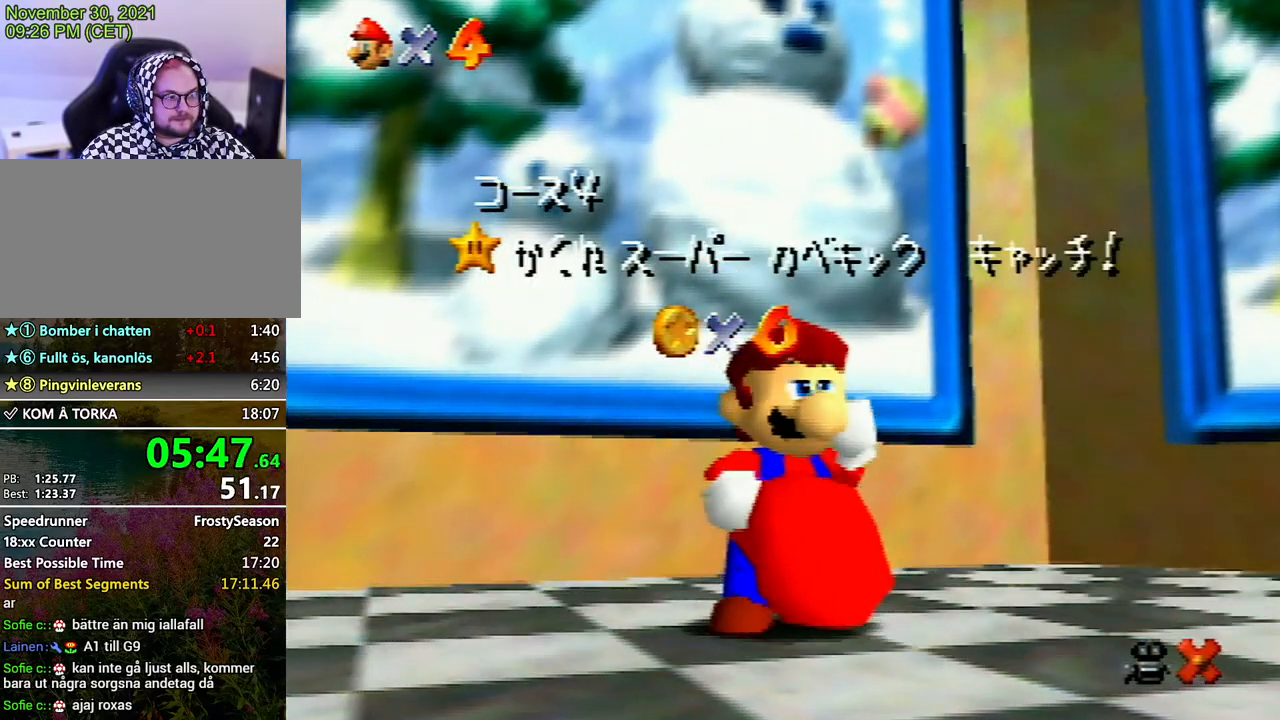
{"buttons": [], "left_stick": "center", "events": [[33, "A", "up"], [133, "A", "down"], [267, "A", "up"], [400, "A", "down"], [433, "A", "up"]]}